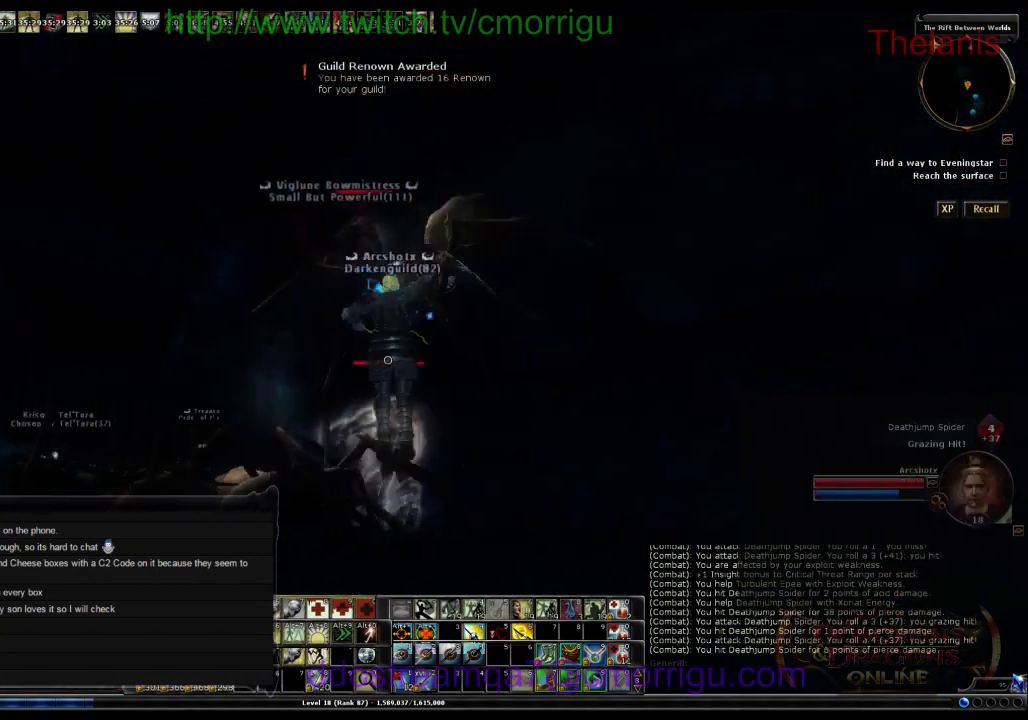
Gameplay with keyboard; each line is a JSON object with the keys held at the frame after it. "events" lists presses ("down") and releases ("up") of ".", "/", "0", "1", "2", "3", "4", "5", "6", "7", "8", "9", "a", "b", "backslash", "backspace", "c", "caps_lock", "comma", "ctrl_r", "d", "e", "equals", "escape", "f", "f1", "f10", "f11", "f12", "f2", "f3", "f4", "f5", "f6", "f7", "f8", "f9", "g", "h", "i", "j", "k", "l", "lbracket", "m", "minus", "n", "o", "p", "q", "quote", "r", "rbracket", "return", "s", "semicolon", "shift_l", "shift_r", "space", "t", "tab", "tilde", "u", "v", "w", "x", "y" and "z" between this image and that frame as [ms after this image, input, new state], when the widget could be followed in between. No other keys are recorded. Mouse input is not recorded.
{"keys": ["space", "w"], "events": [[67, "d", "up"], [400, "w", "down"], [434, "space", "down"]]}
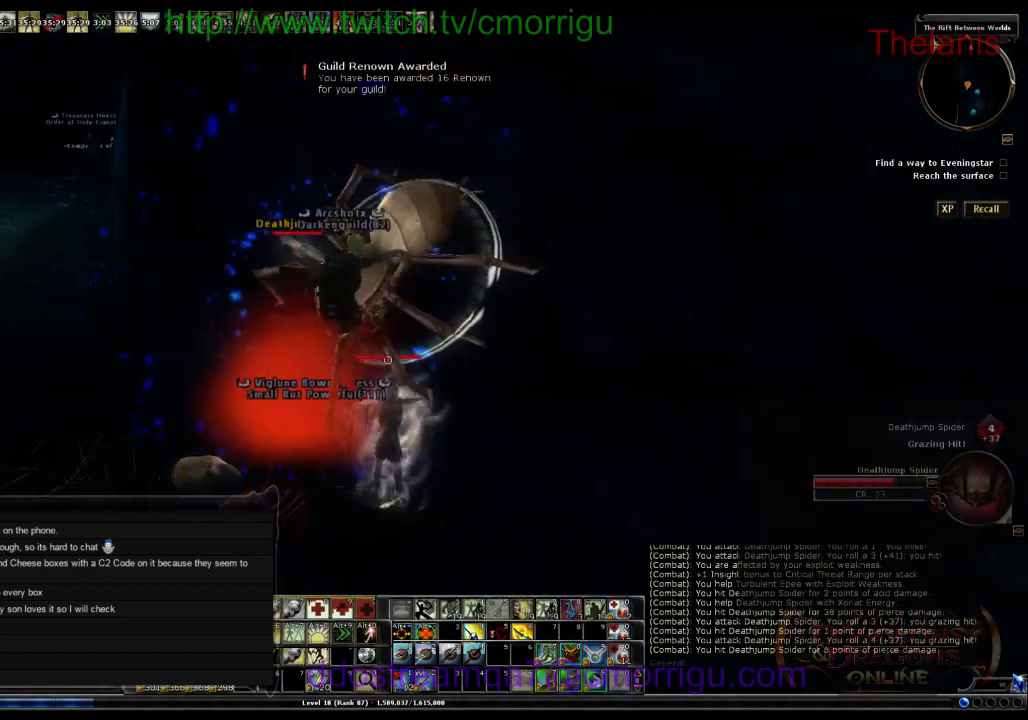
{"keys": [], "events": [[134, "space", "up"], [200, "w", "up"]]}
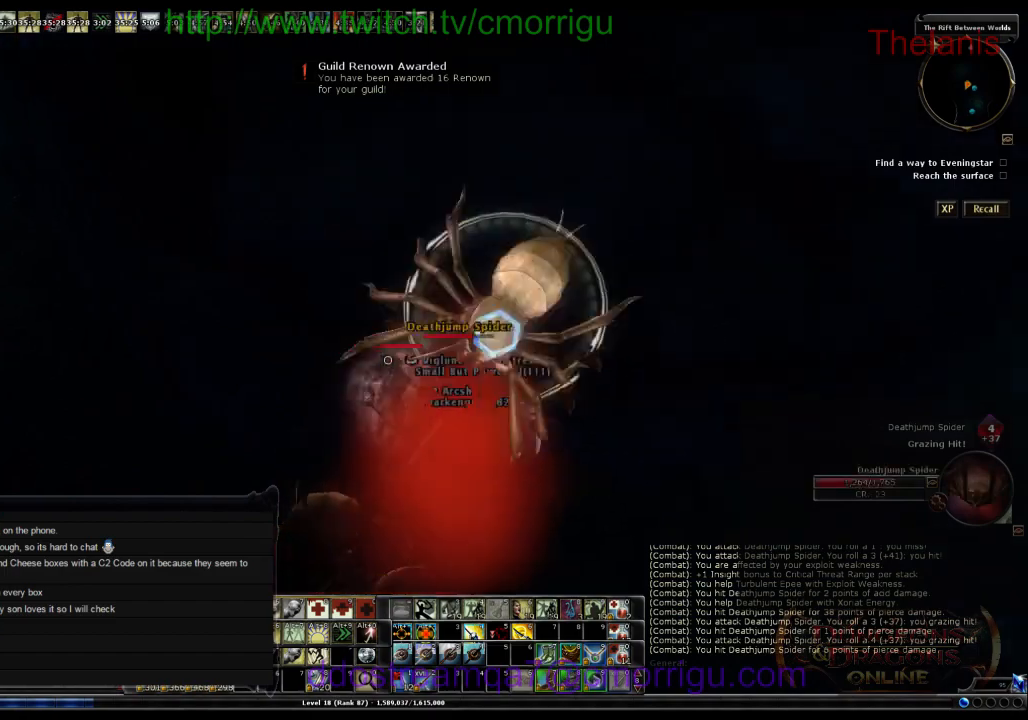
{"keys": ["space", "w"], "events": [[434, "space", "down"], [434, "w", "down"]]}
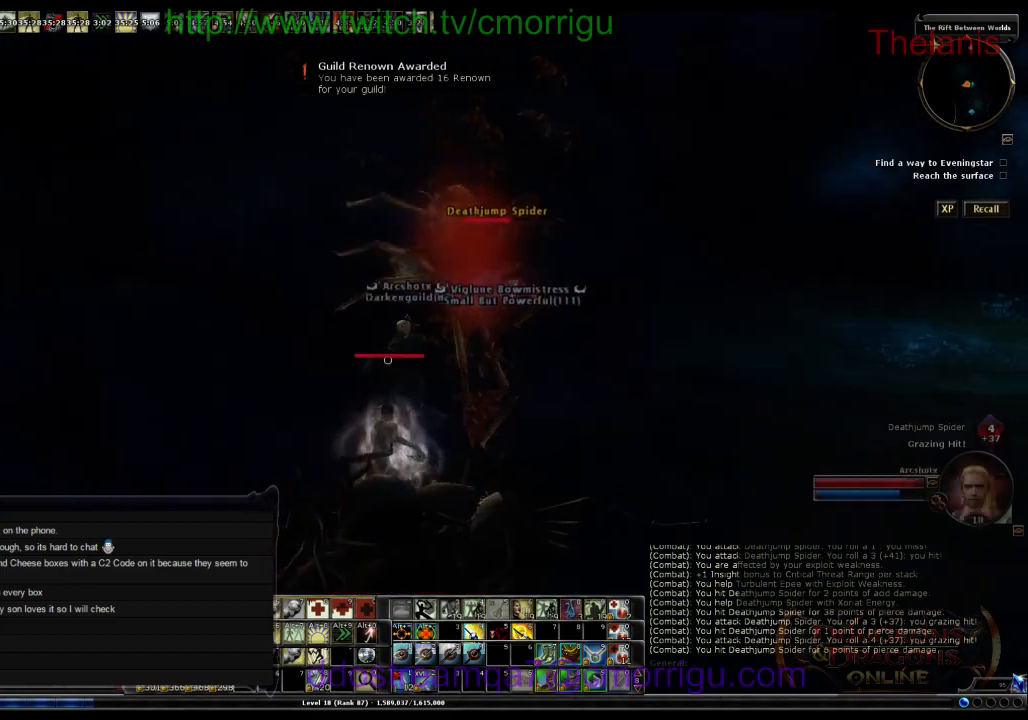
{"keys": [], "events": [[267, "space", "up"], [300, "w", "up"]]}
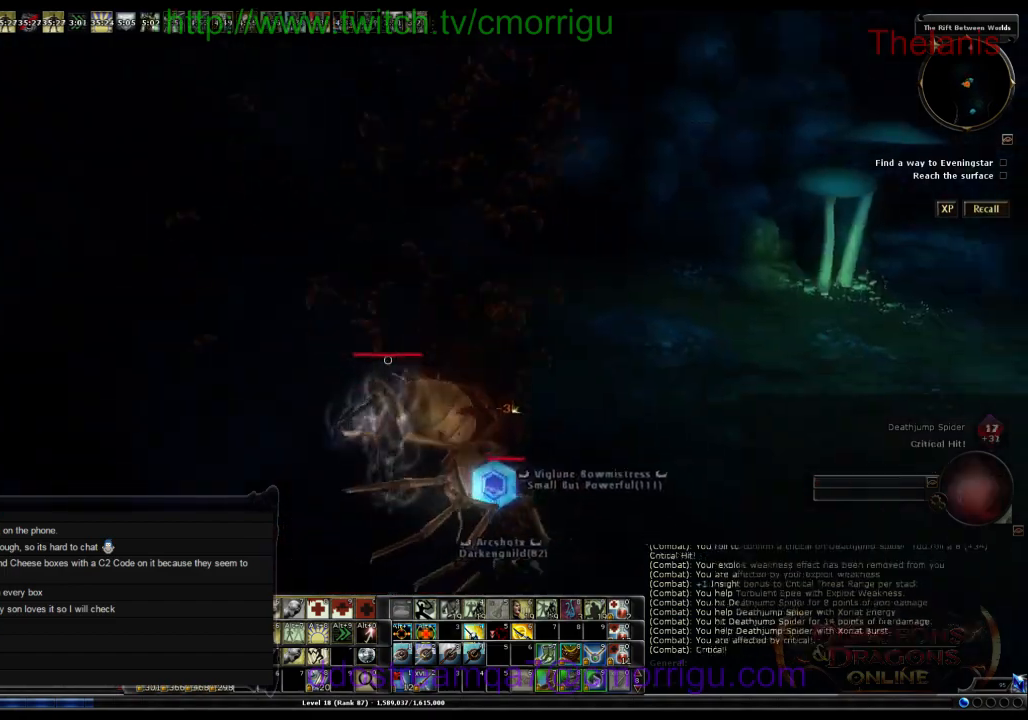
{"keys": ["a", "w"], "events": [[267, "w", "down"], [334, "a", "down"]]}
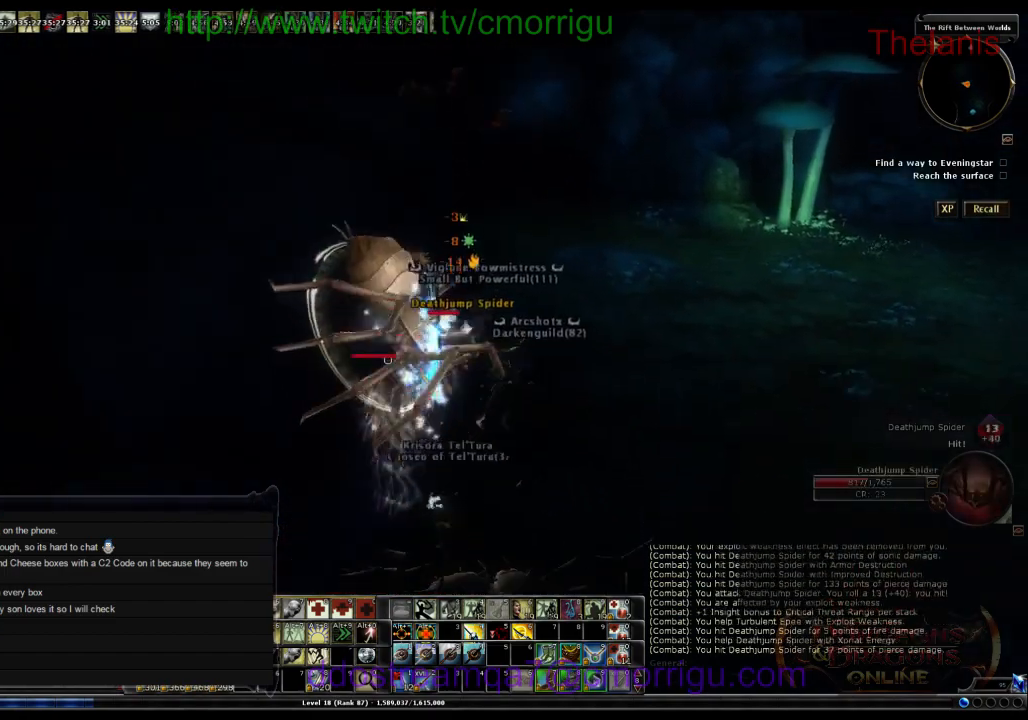
{"keys": [], "events": [[134, "w", "up"], [167, "a", "up"]]}
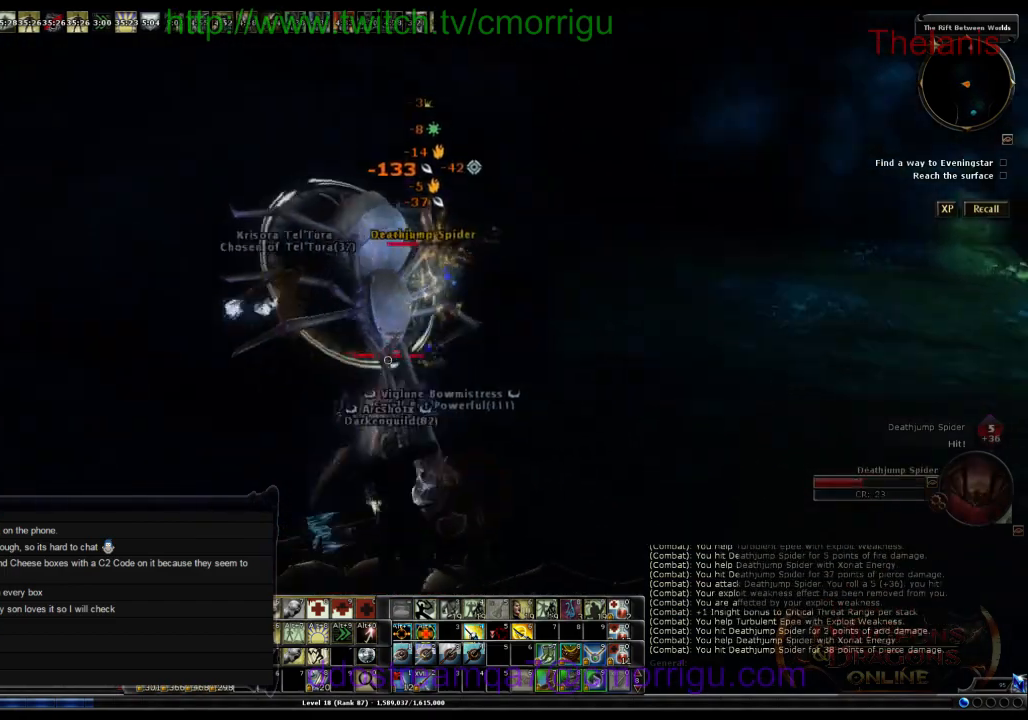
{"keys": [], "events": [[67, "space", "down"], [67, "w", "down"], [367, "space", "up"], [434, "w", "up"]]}
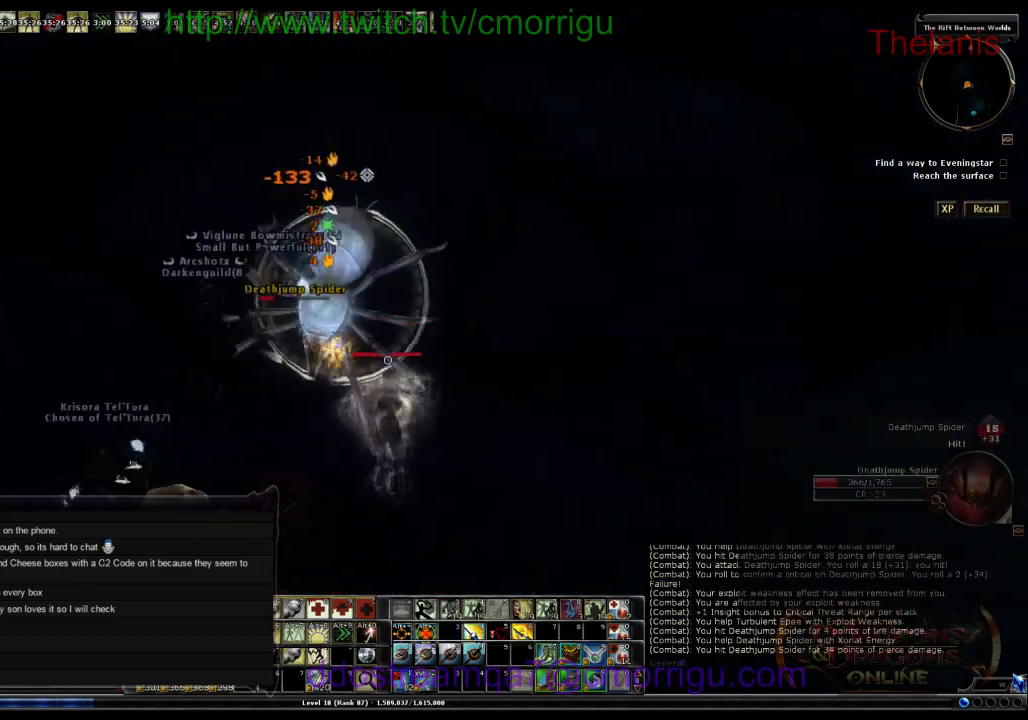
{"keys": ["w"], "events": [[500, "w", "down"]]}
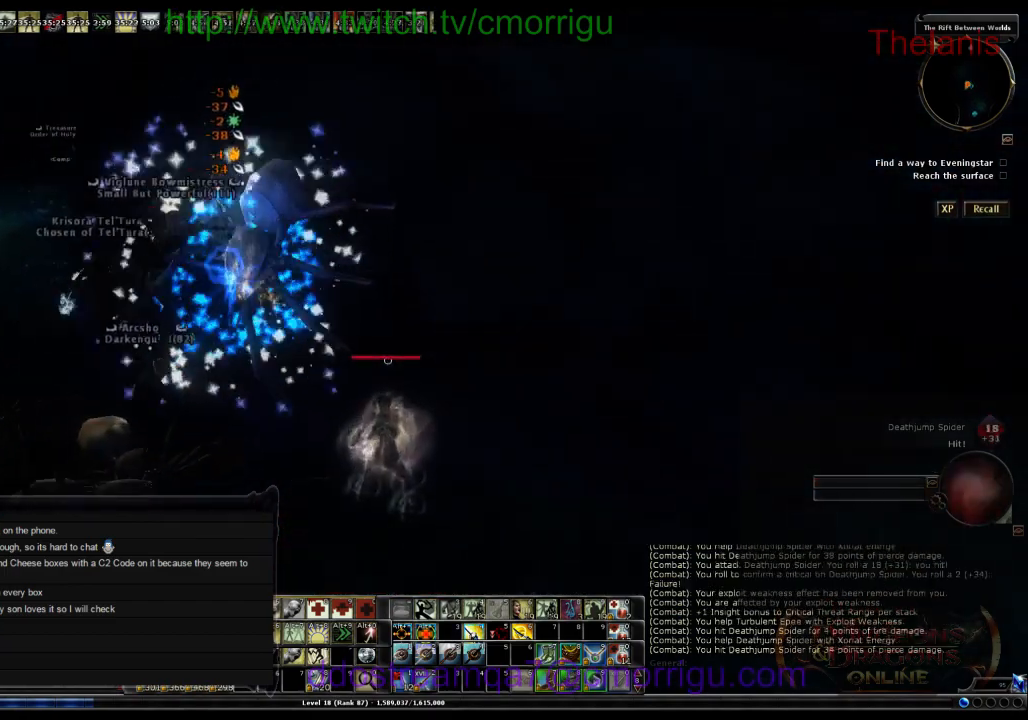
{"keys": [], "events": [[34, "space", "down"], [367, "space", "up"], [467, "w", "up"]]}
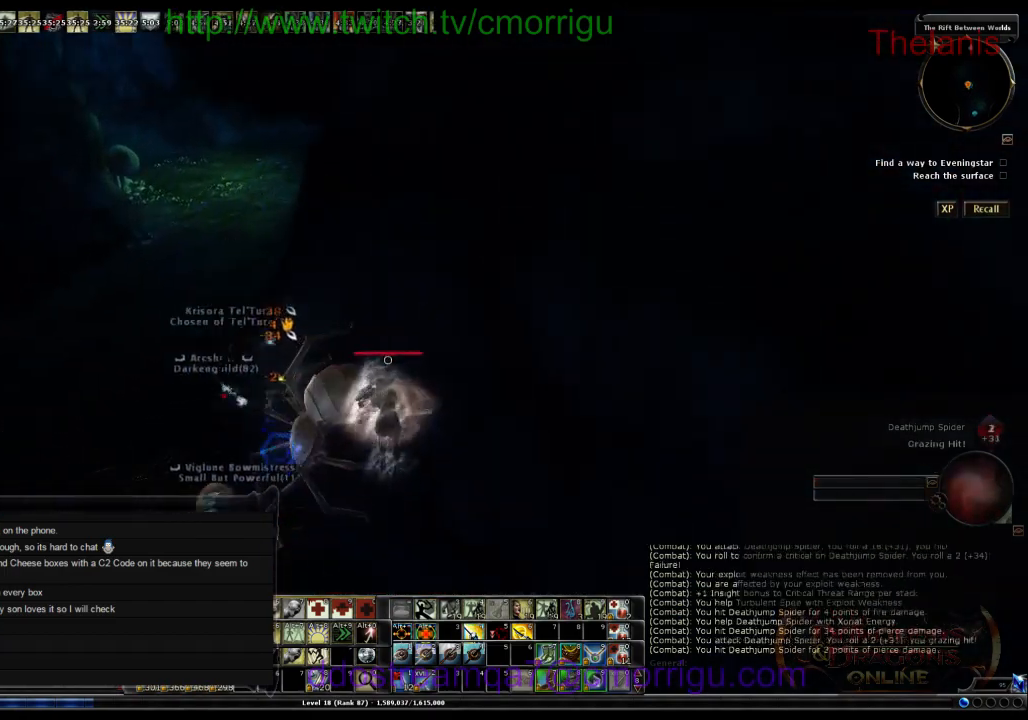
{"keys": ["a", "w"], "events": [[334, "a", "down"], [400, "w", "down"]]}
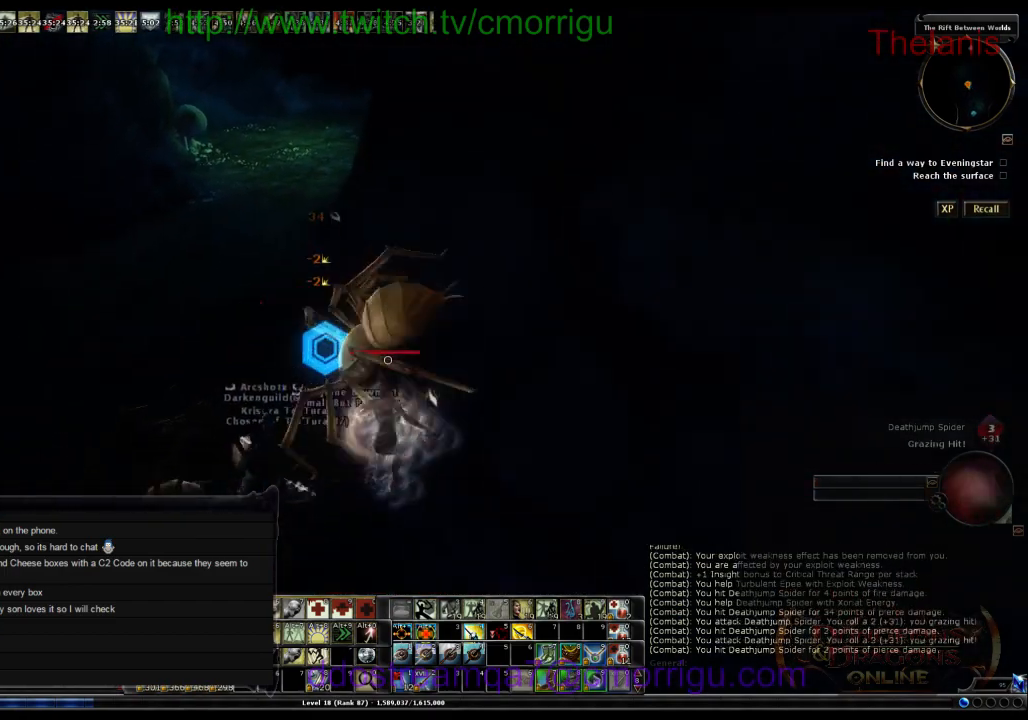
{"keys": [], "events": [[300, "a", "up"], [334, "w", "up"]]}
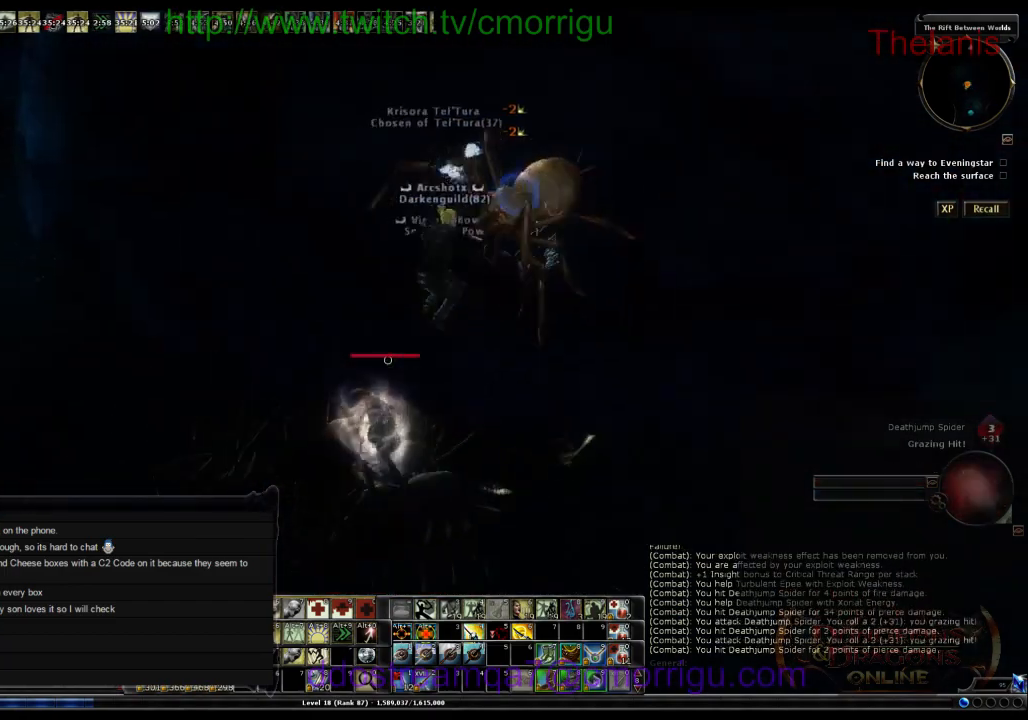
{"keys": [], "events": [[100, "w", "down"], [134, "space", "down"], [334, "space", "up"], [434, "w", "up"]]}
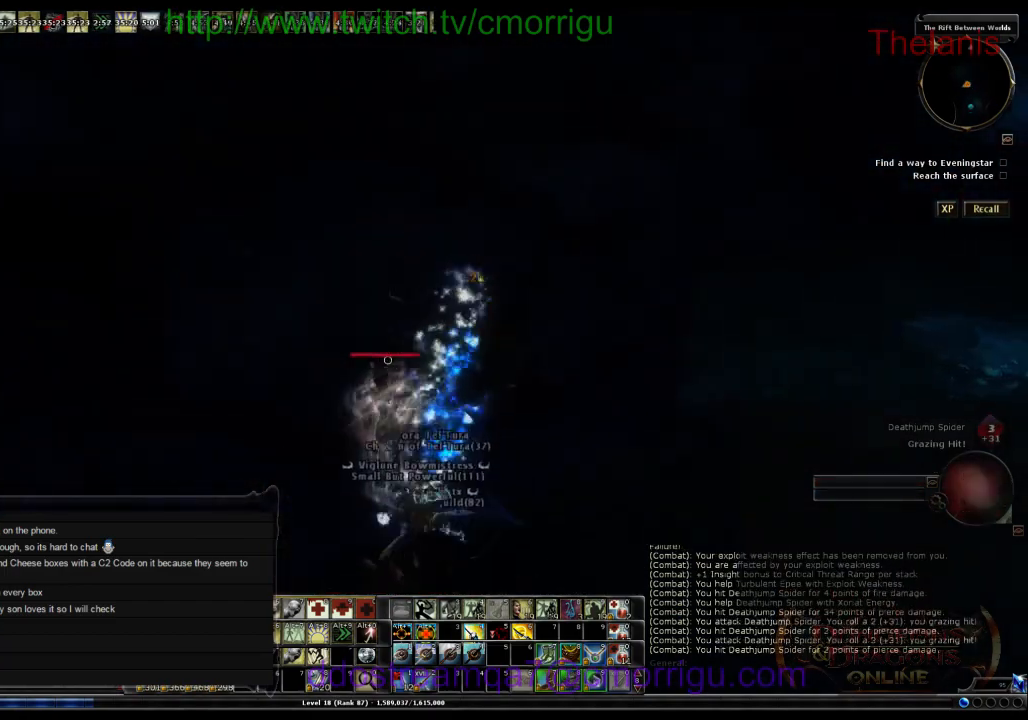
{"keys": [], "events": []}
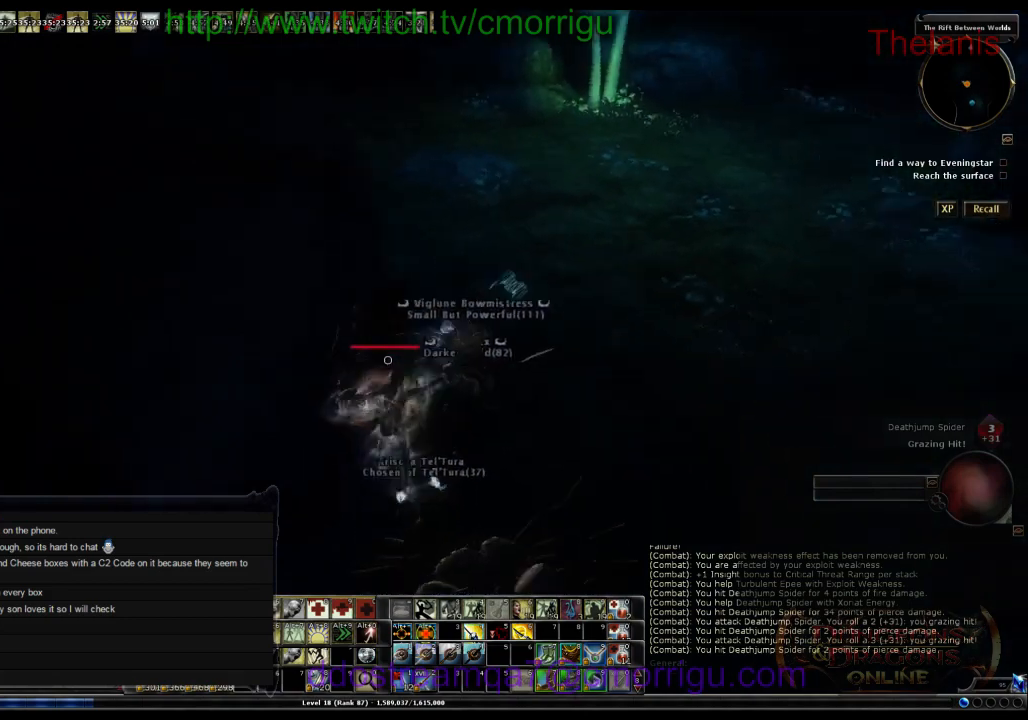
{"keys": [], "events": [[34, "d", "down"], [367, "d", "up"]]}
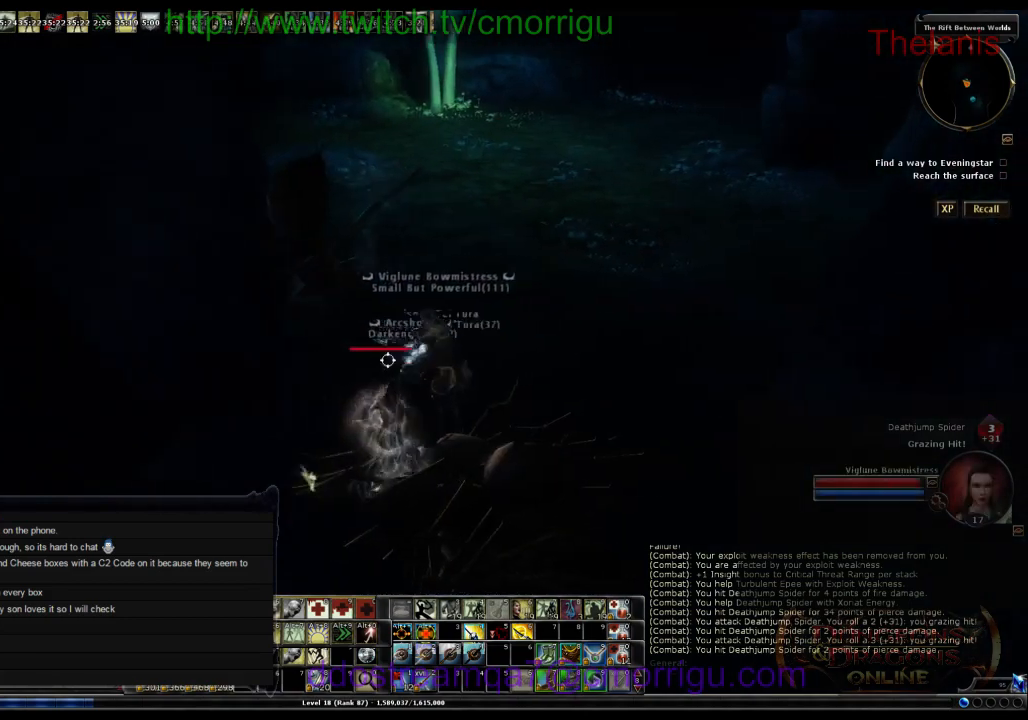
{"keys": ["d"], "events": [[500, "d", "down"]]}
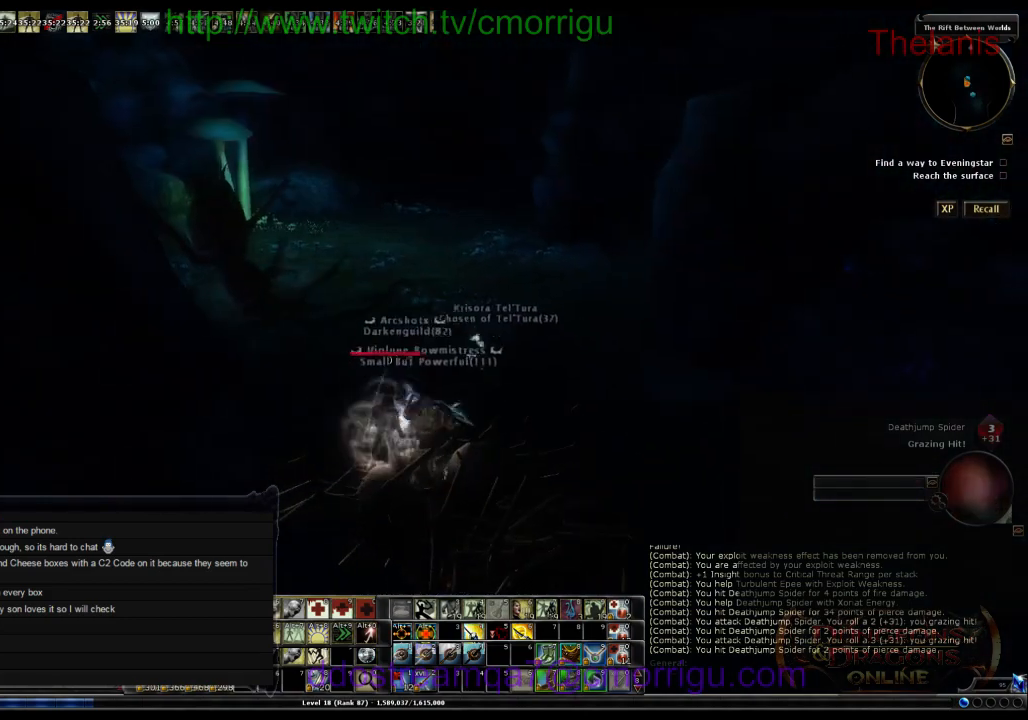
{"keys": [], "events": [[234, "d", "up"]]}
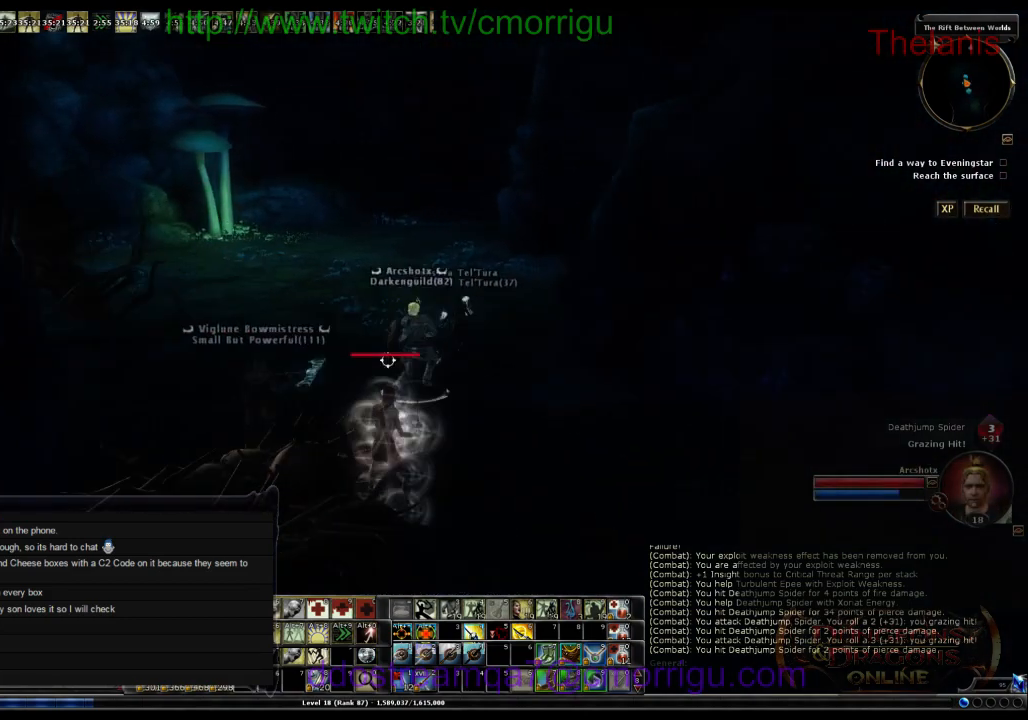
{"keys": ["w"], "events": [[100, "w", "down"]]}
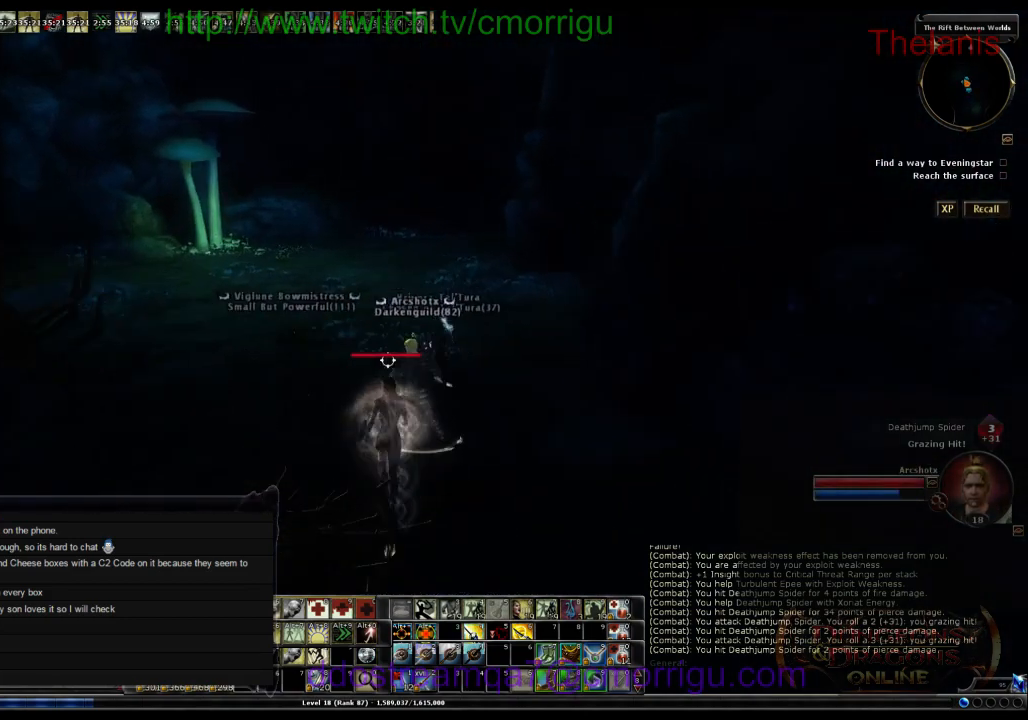
{"keys": ["w"], "events": []}
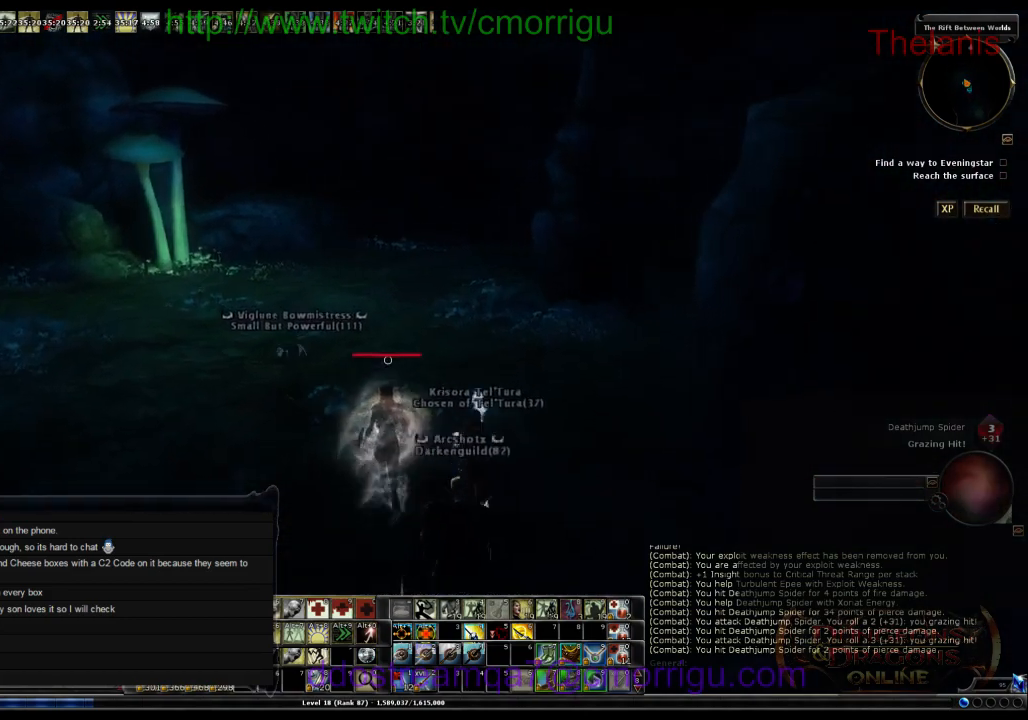
{"keys": ["a", "w"], "events": [[167, "a", "down"]]}
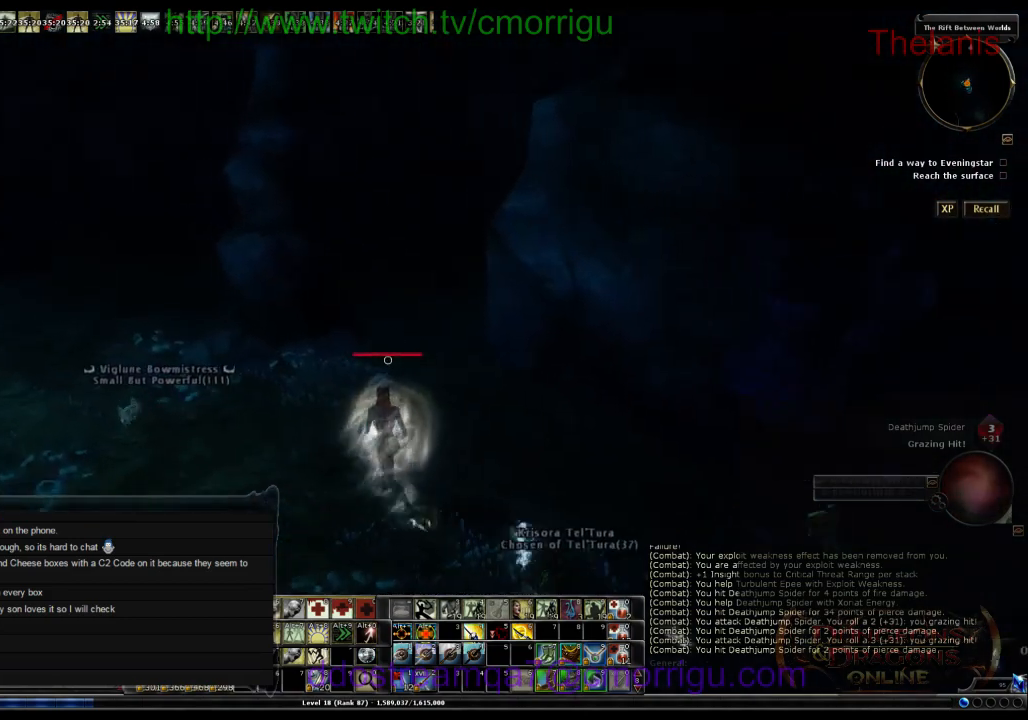
{"keys": ["a"], "events": [[267, "w", "up"]]}
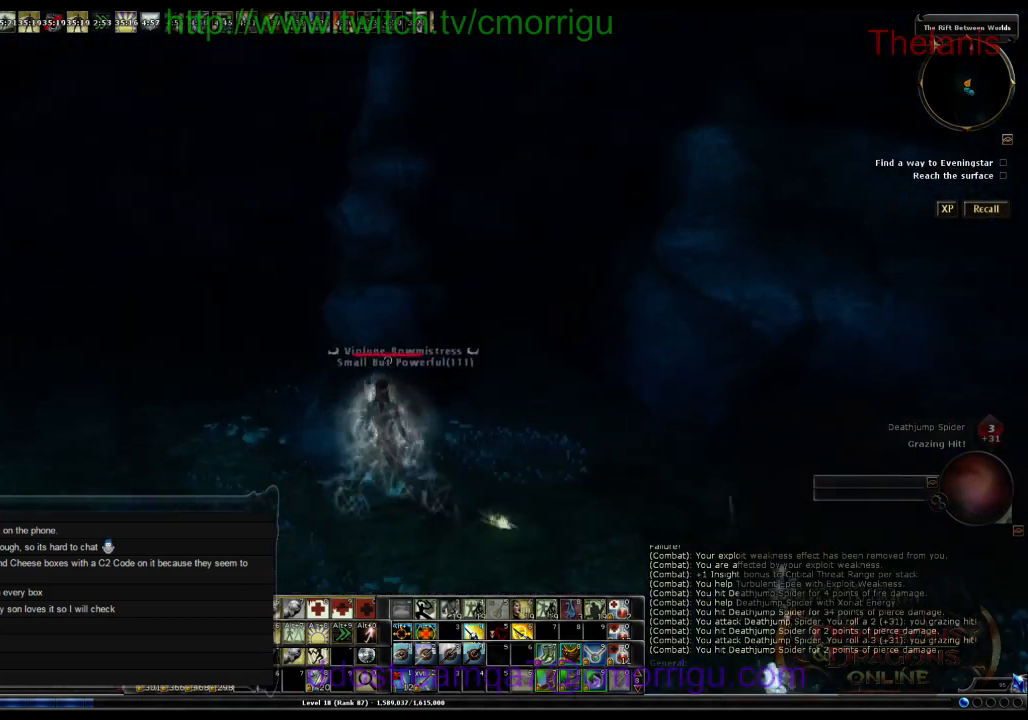
{"keys": [], "events": [[34, "a", "up"]]}
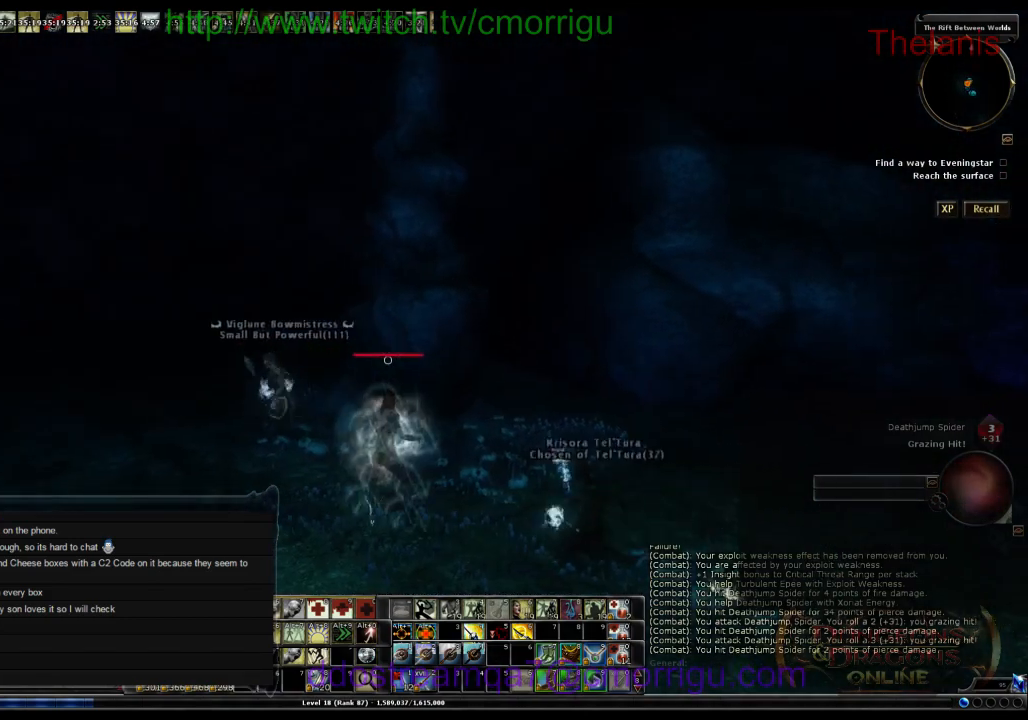
{"keys": [], "events": []}
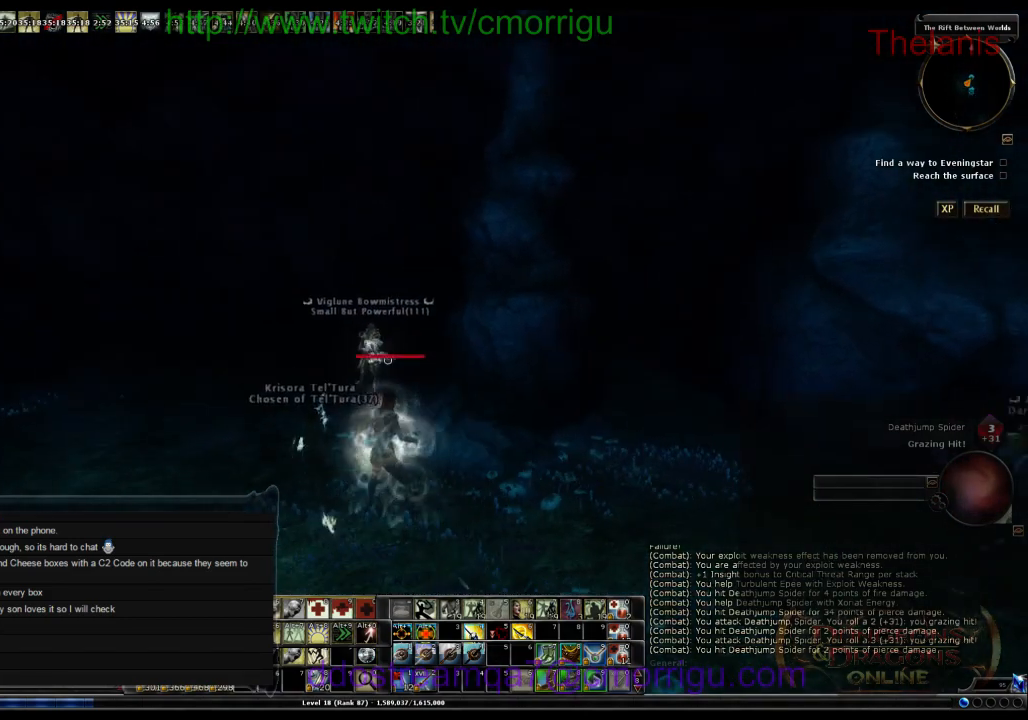
{"keys": ["w"], "events": [[67, "w", "down"], [100, "a", "down"], [434, "a", "up"]]}
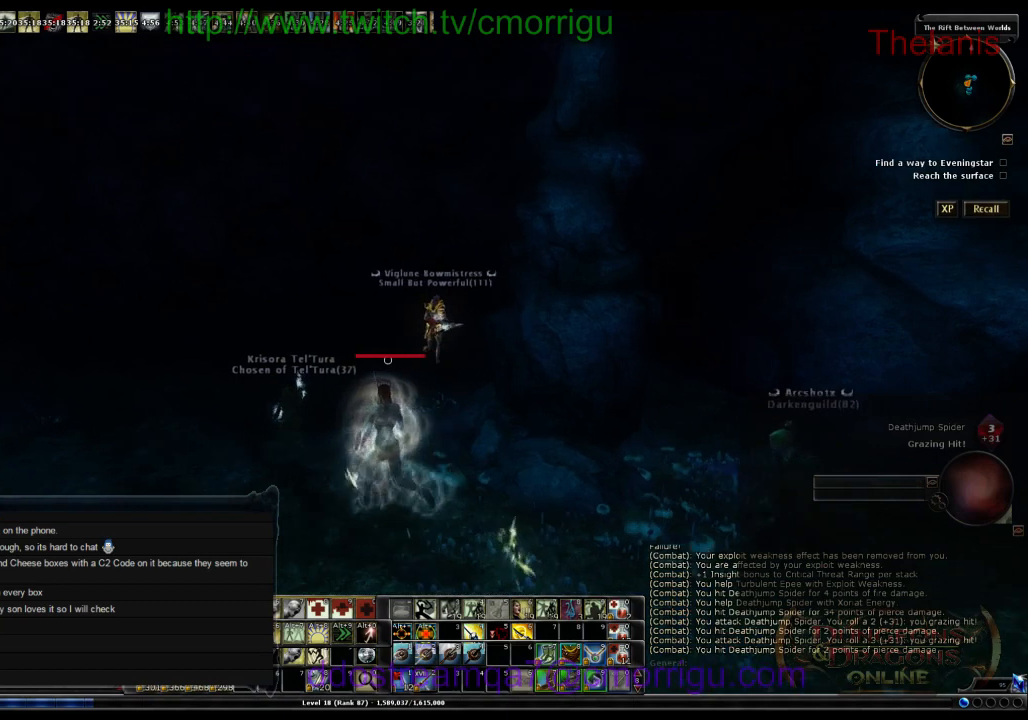
{"keys": ["w"], "events": []}
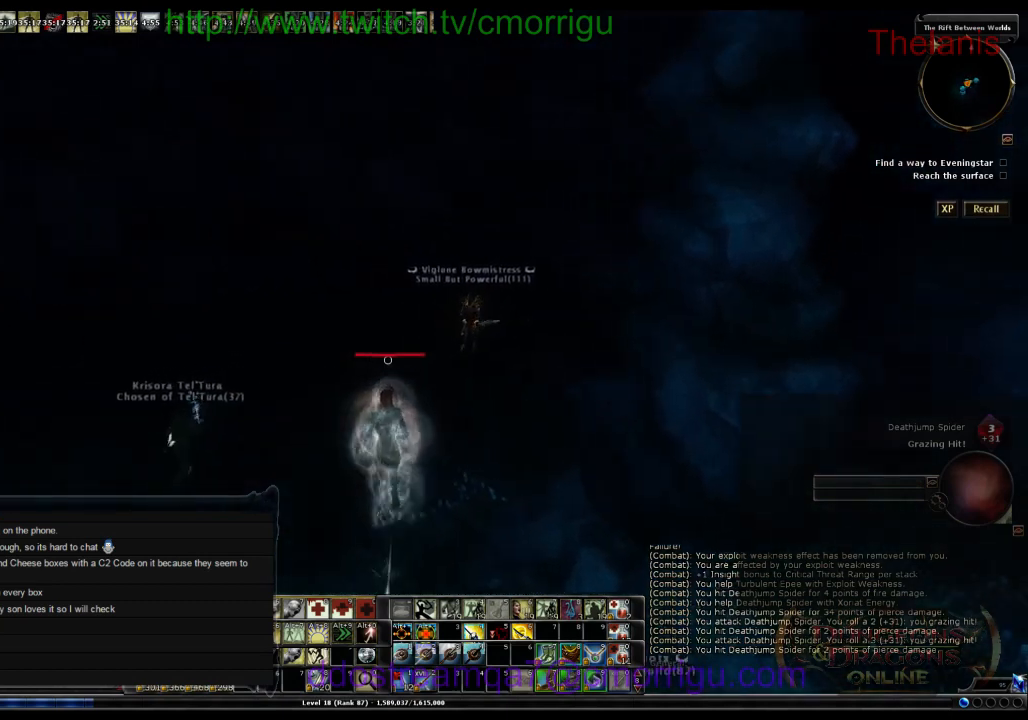
{"keys": ["w"], "events": []}
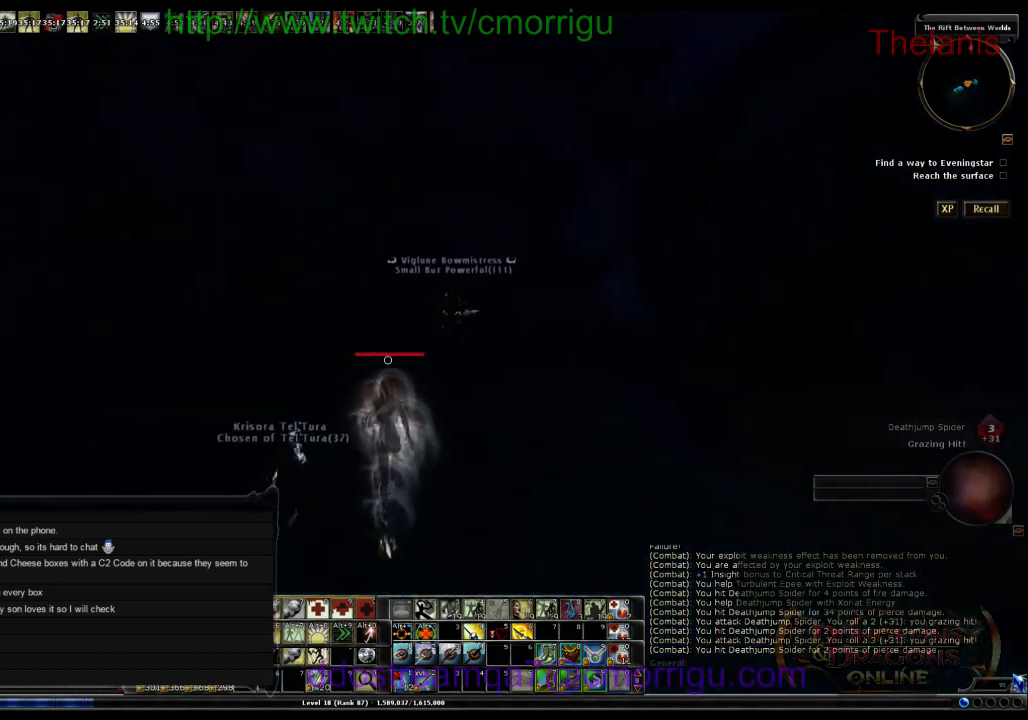
{"keys": ["w"], "events": []}
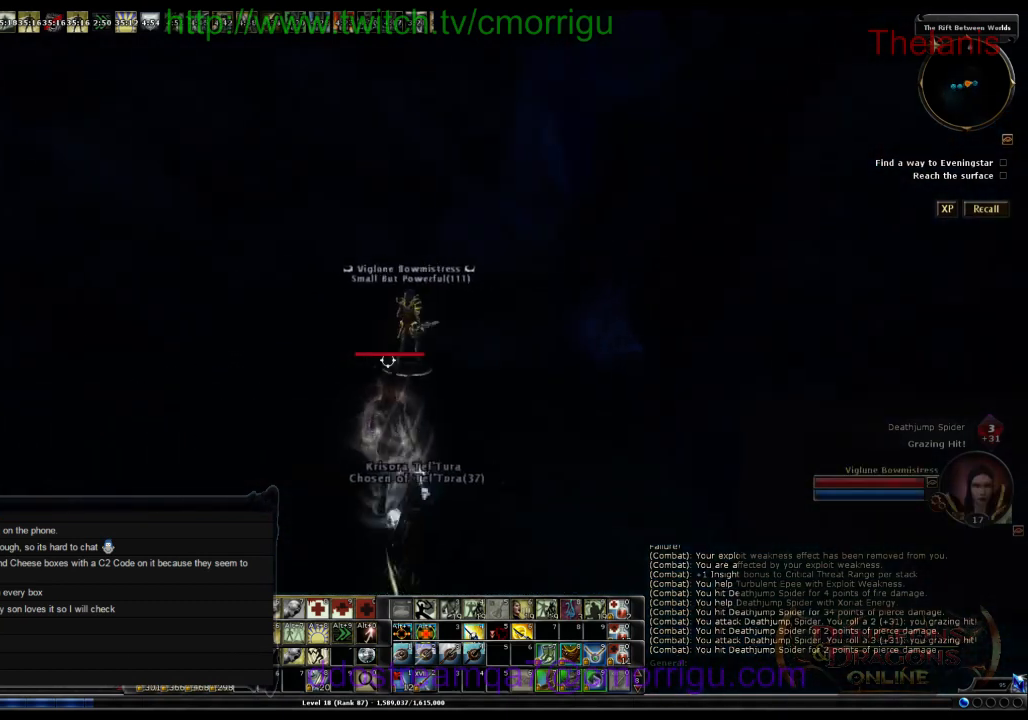
{"keys": ["w"], "events": []}
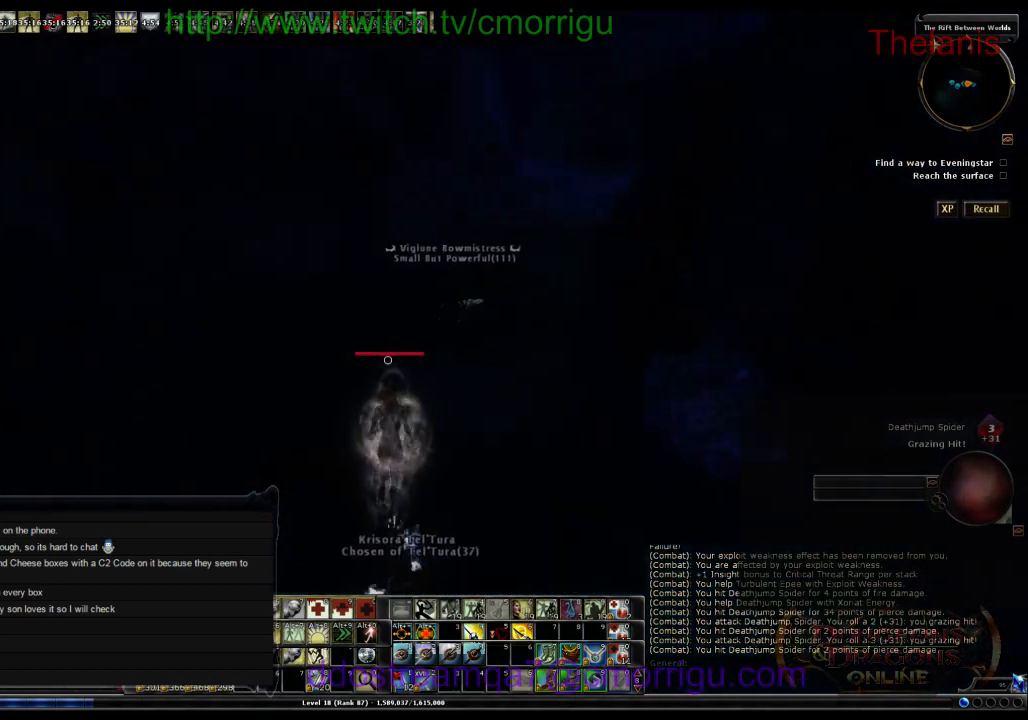
{"keys": [], "events": [[500, "w", "up"]]}
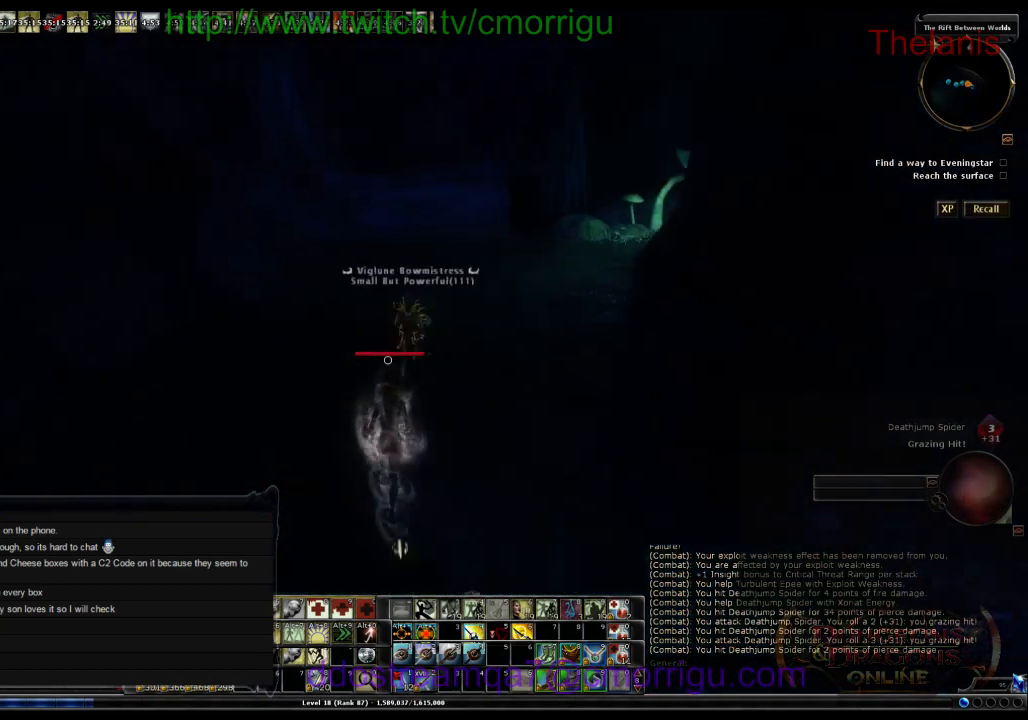
{"keys": [], "events": []}
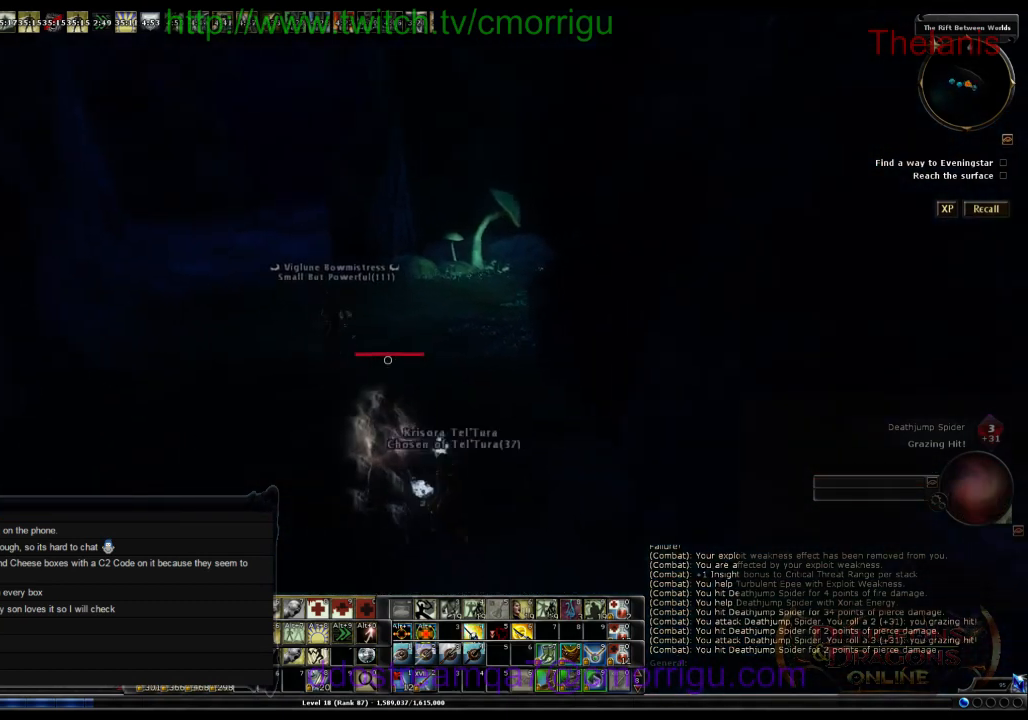
{"keys": [], "events": []}
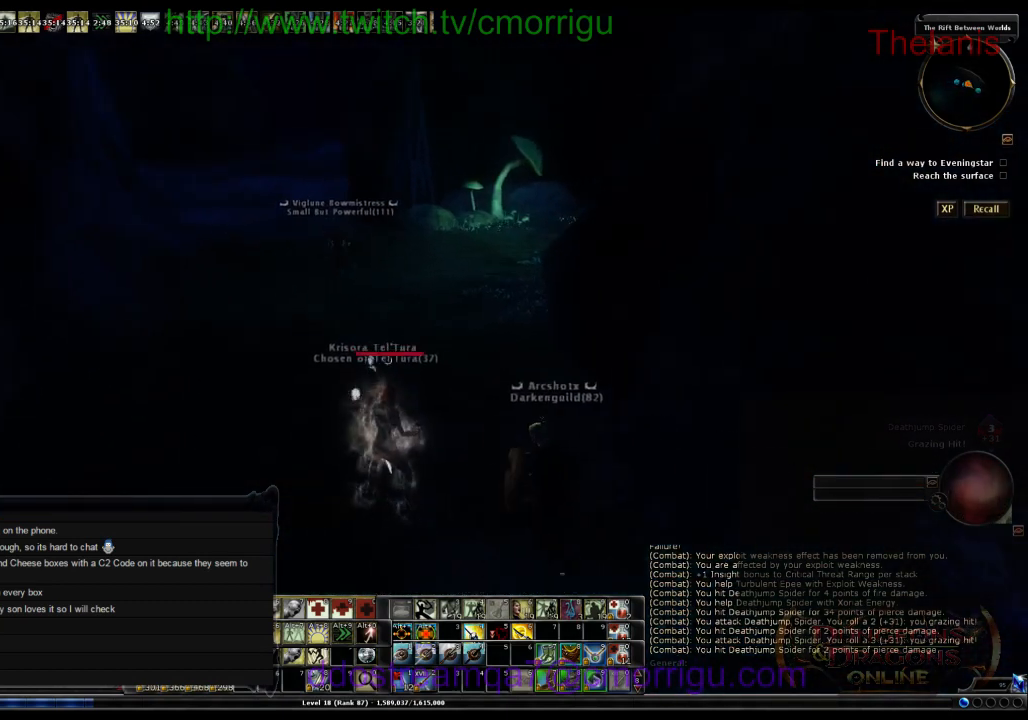
{"keys": [], "events": [[100, "m", "down"], [234, "m", "up"]]}